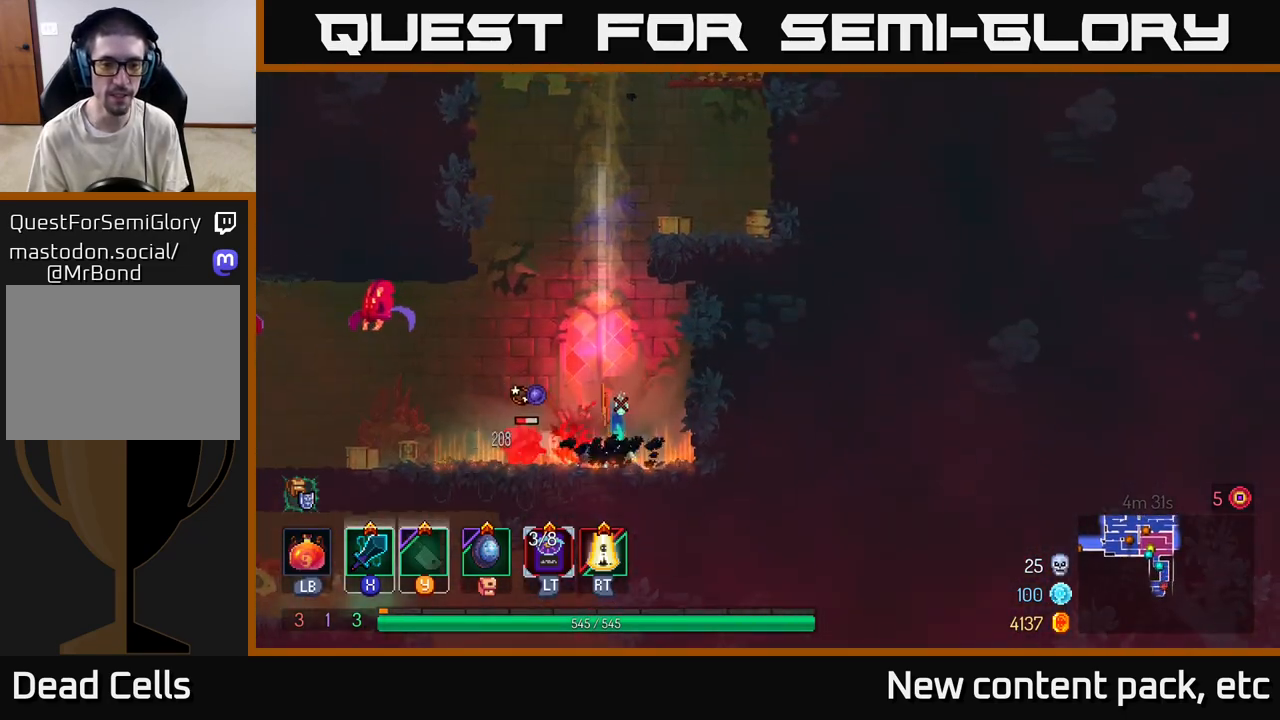
Gameplay with a controller (Xbox layout); each line is a JSON object with the inputs held at the frame after it. "events" lists button and stick changes between this image and that frame as [ms after this image, input, new state], when the widget could be followed in between.
{"buttons": ["X"], "left_stick": "left", "right_stick": "center", "events": [[283, "left_stick", "left"], [483, "X", "down"]]}
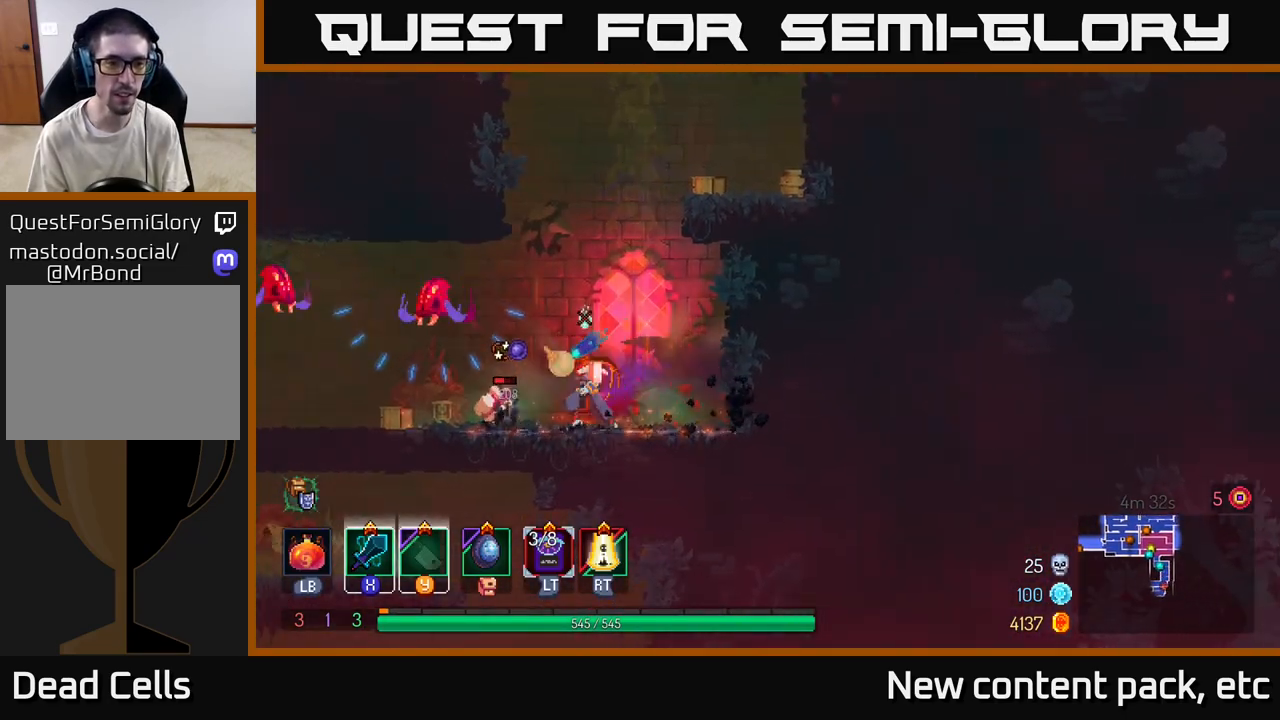
{"buttons": [], "left_stick": "center", "right_stick": "center", "events": [[50, "X", "up"], [117, "left_stick", "center"]]}
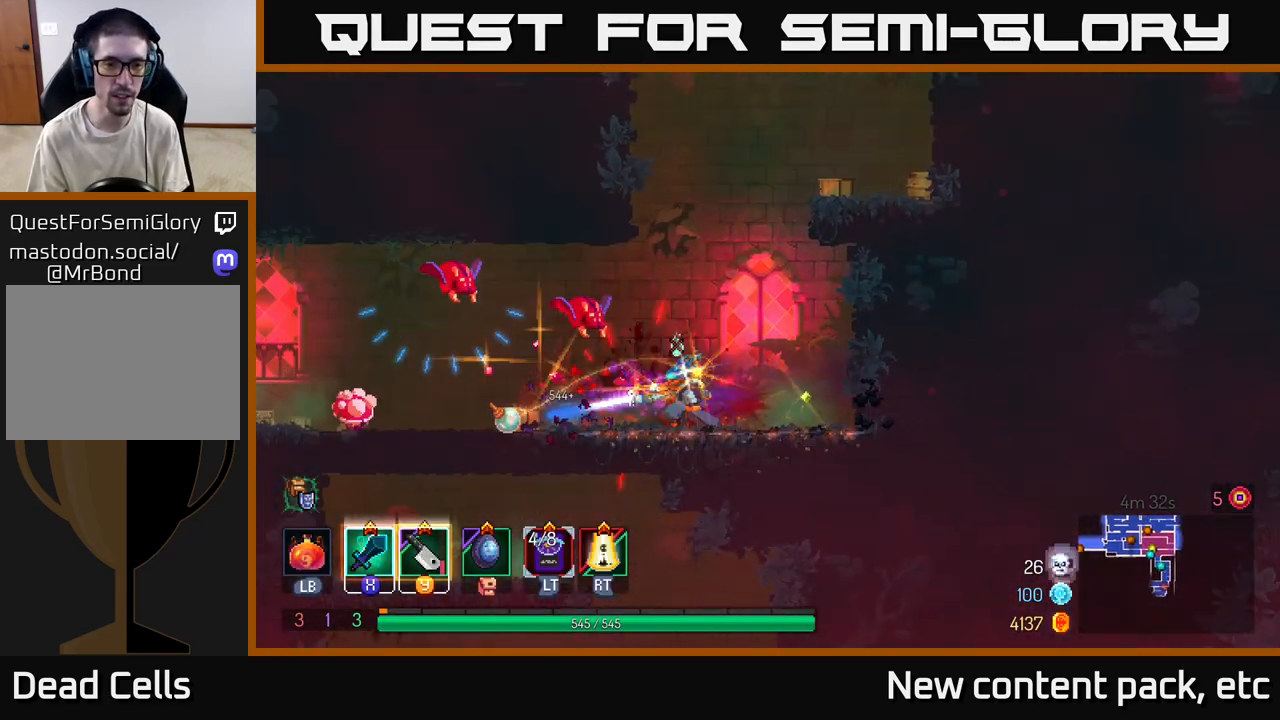
{"buttons": [], "left_stick": "right", "right_stick": "center", "events": [[150, "left_stick", "right"], [333, "B", "down"], [433, "B", "up"]]}
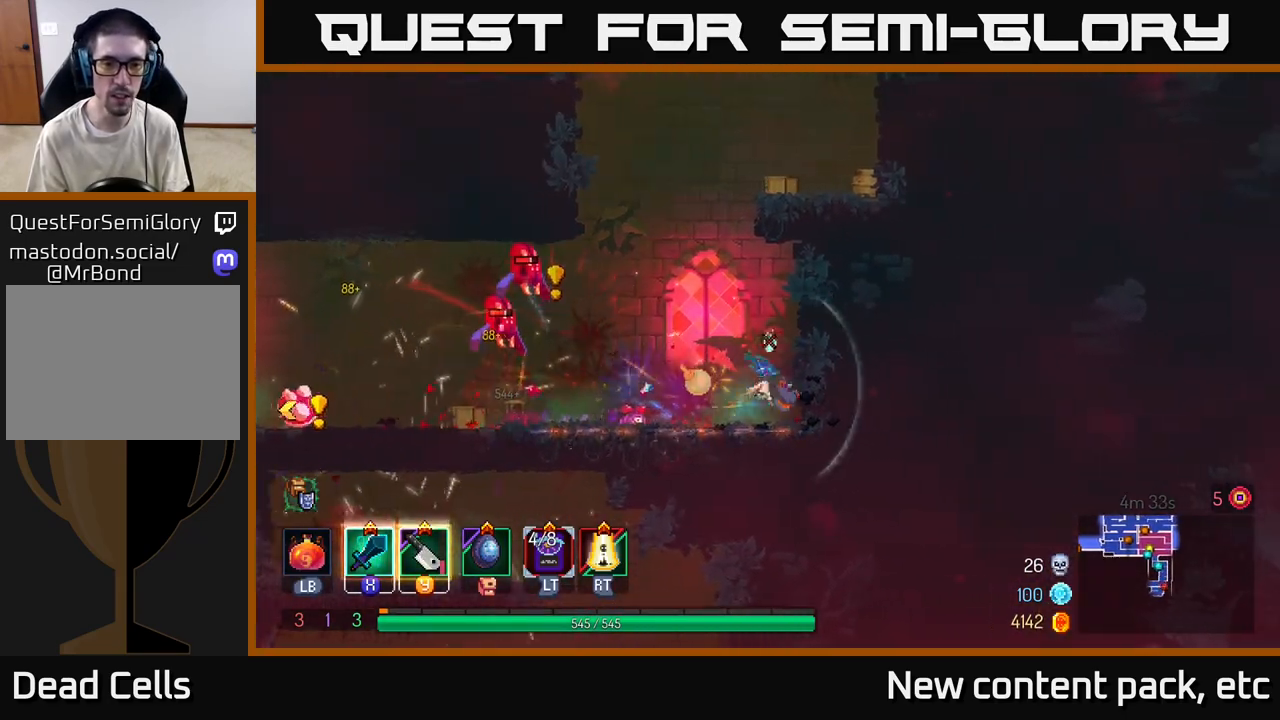
{"buttons": [], "left_stick": "right", "right_stick": "center", "events": [[33, "A", "down"], [83, "A", "up"], [117, "A", "down"], [217, "A", "up"], [250, "A", "down"], [367, "A", "up"]]}
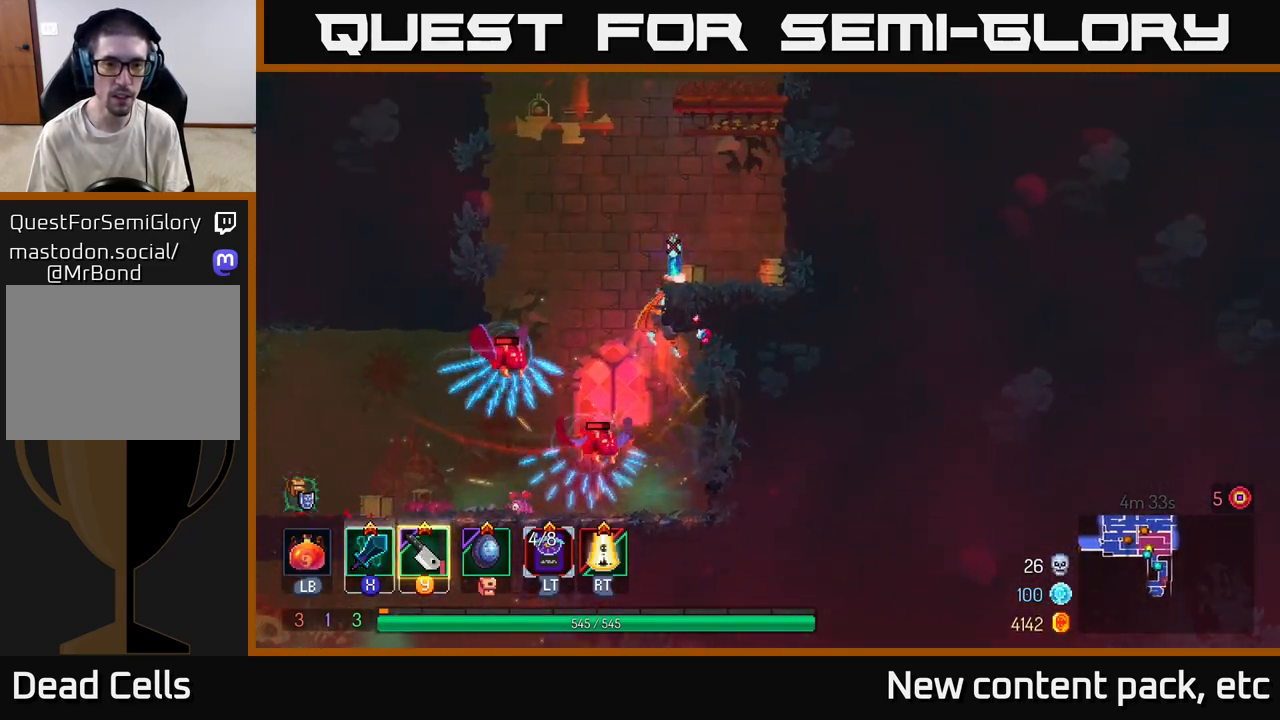
{"buttons": [], "left_stick": "right", "right_stick": "center", "events": [[267, "B", "down"], [317, "B", "up"]]}
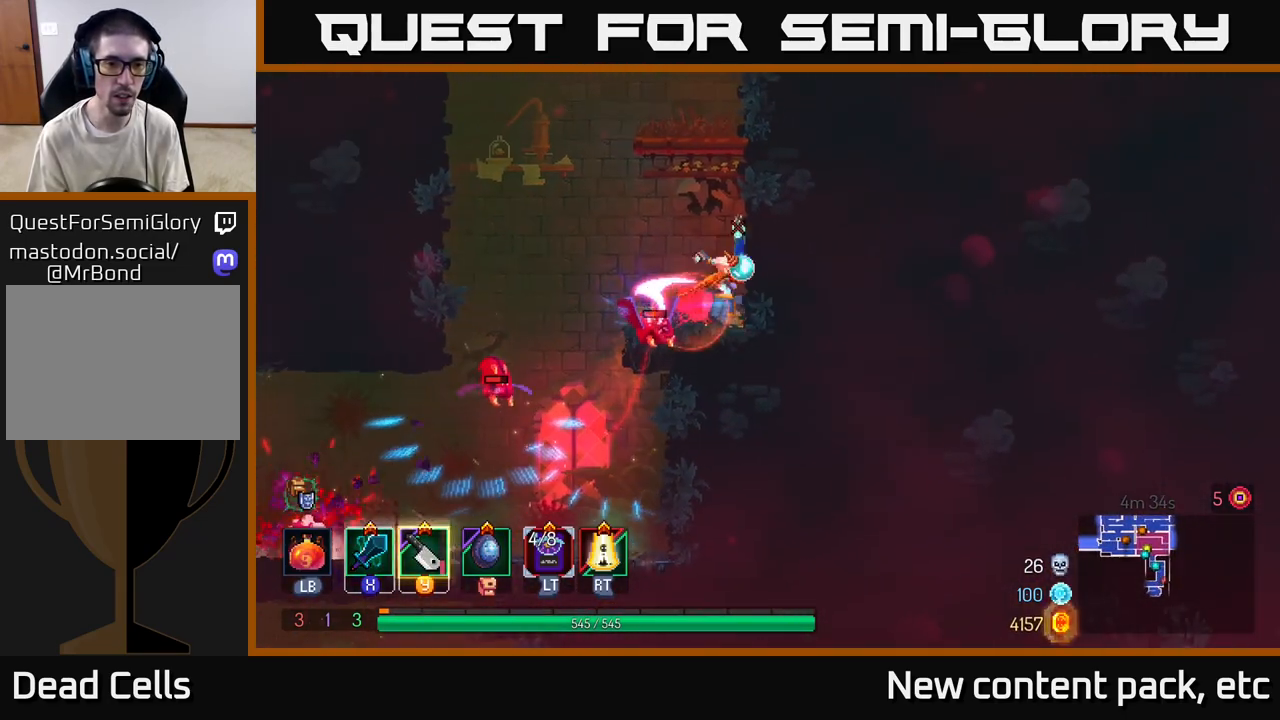
{"buttons": [], "left_stick": "left", "right_stick": "center", "events": [[17, "Y", "down"], [50, "left_stick", "left"], [100, "Y", "up"], [383, "B", "down"], [450, "B", "up"]]}
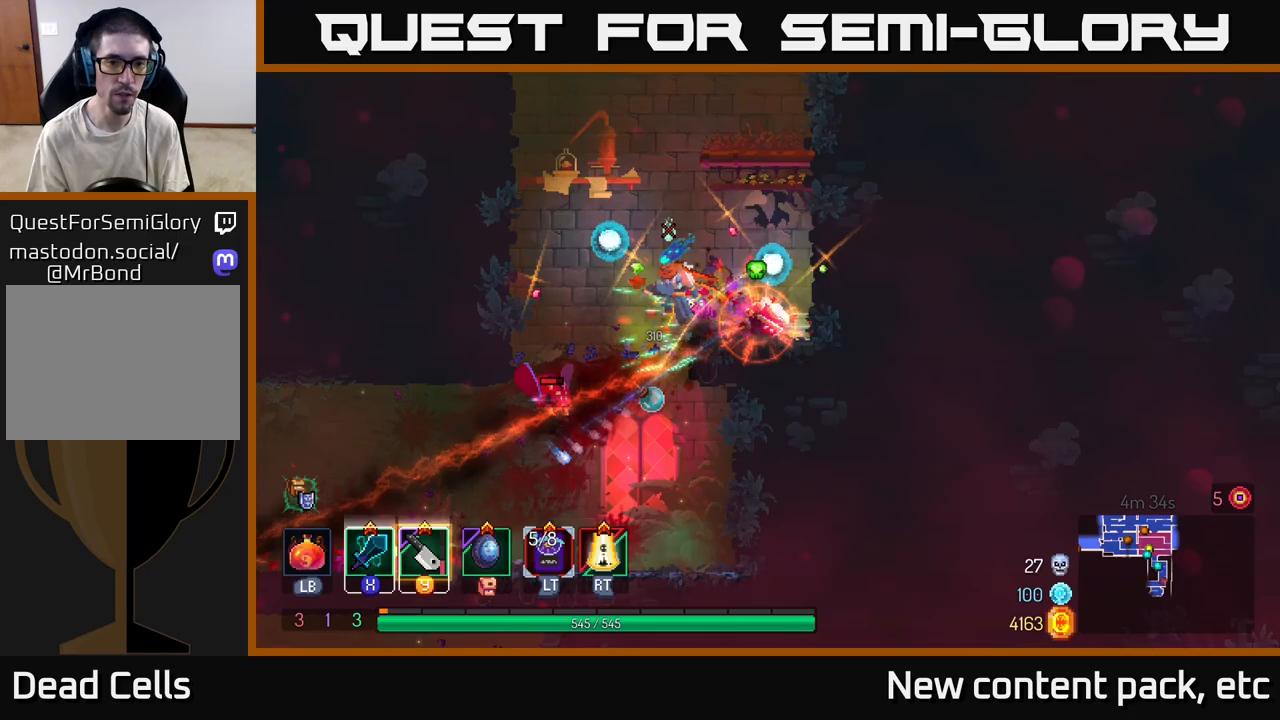
{"buttons": ["A"], "left_stick": "down", "right_stick": "center", "events": [[183, "A", "down"], [300, "A", "up"], [333, "left_stick", "center"], [417, "left_stick", "down"], [467, "A", "down"]]}
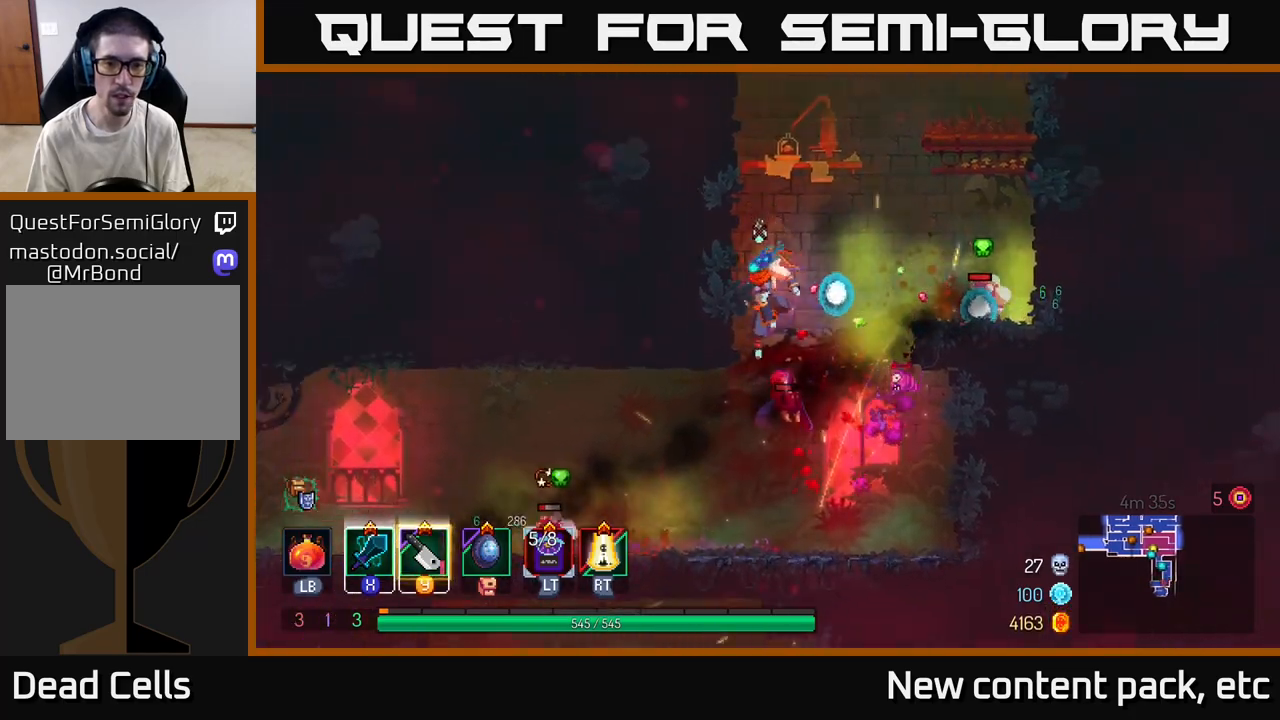
{"buttons": [], "left_stick": "left", "right_stick": "center", "events": [[33, "A", "up"], [200, "left_stick", "center"], [467, "left_stick", "left"]]}
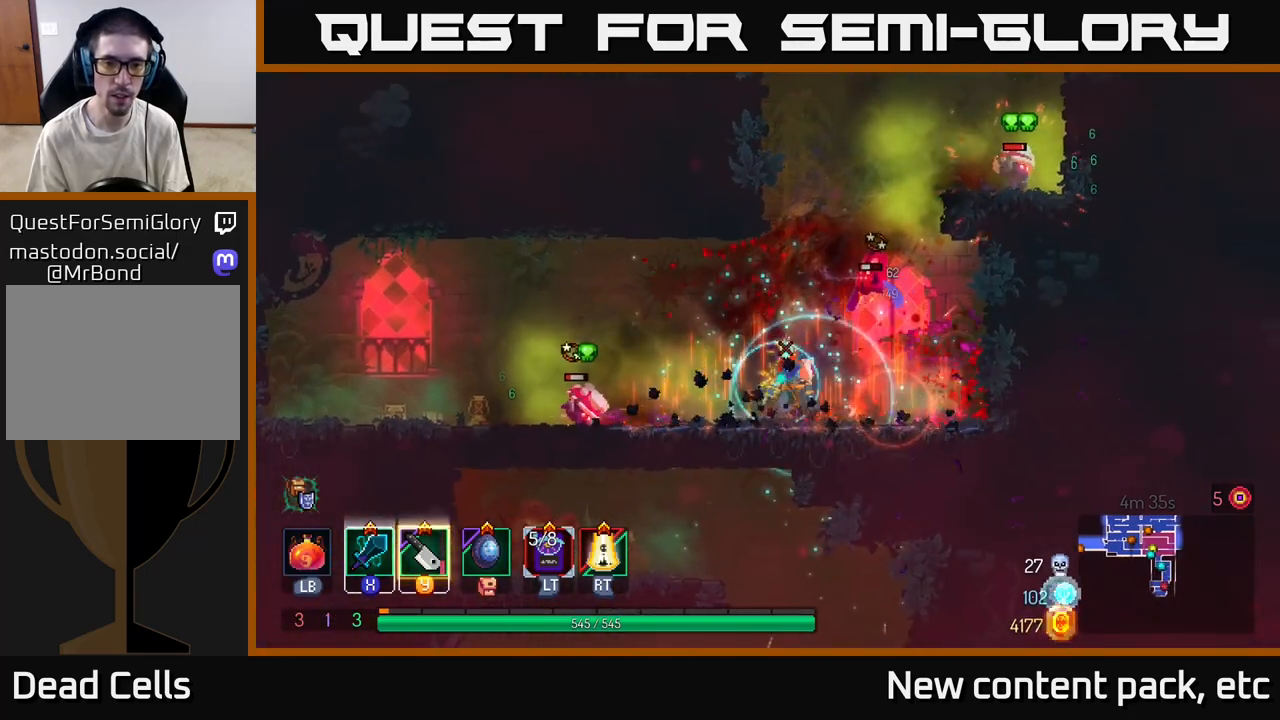
{"buttons": [], "left_stick": "left", "right_stick": "center", "events": [[200, "X", "down"], [283, "X", "up"]]}
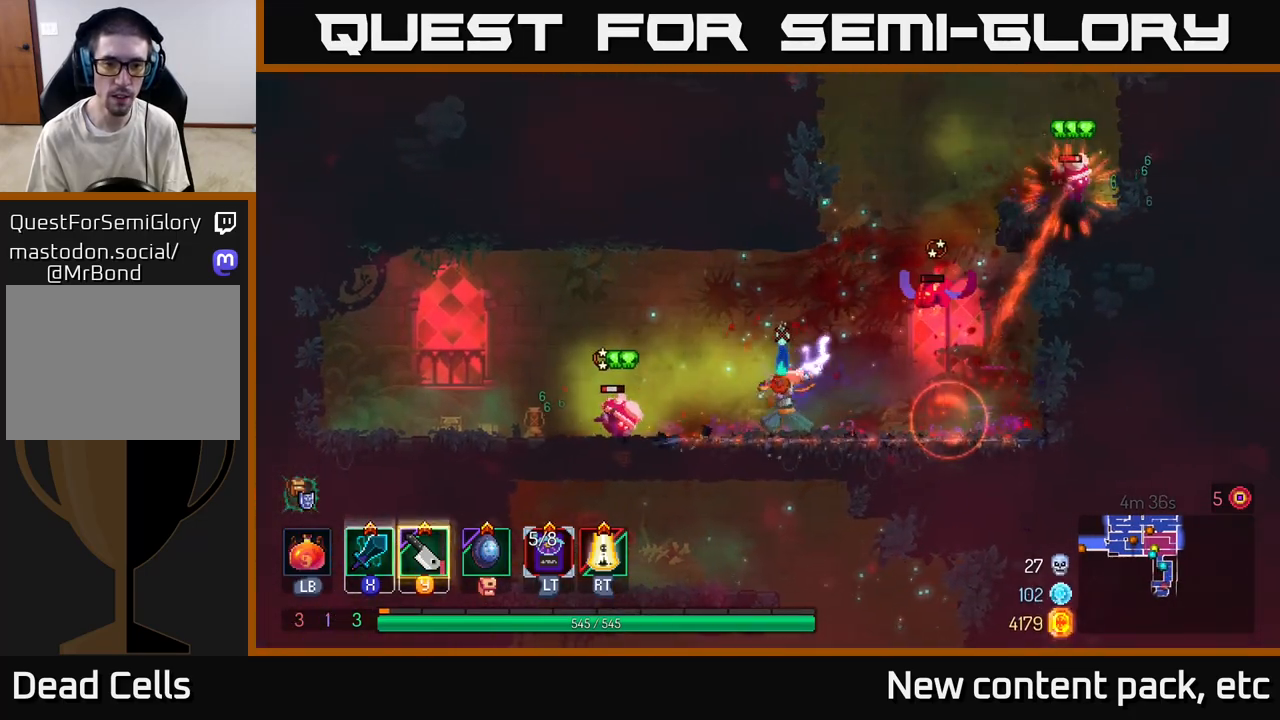
{"buttons": ["B"], "left_stick": "left", "right_stick": "center", "events": [[283, "B", "down"], [383, "B", "up"], [450, "B", "down"]]}
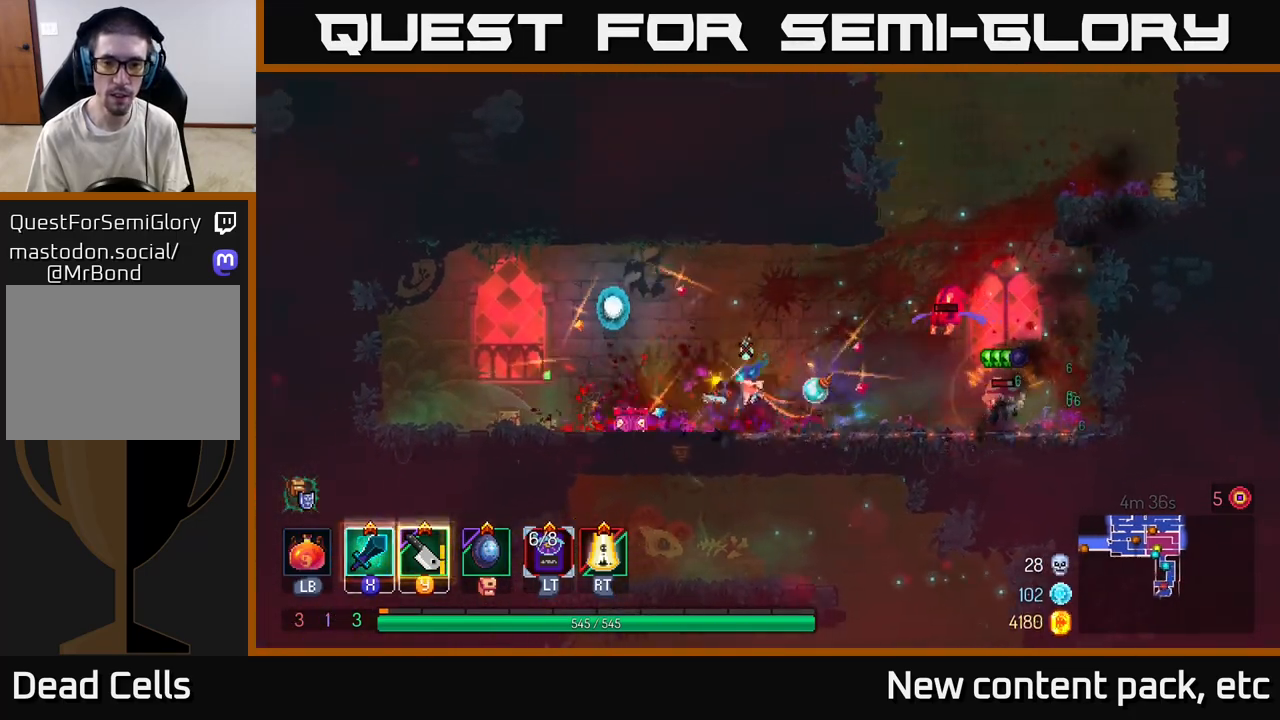
{"buttons": [], "left_stick": "right", "right_stick": "center", "events": [[33, "B", "up"], [200, "Y", "down"], [200, "left_stick", "right"], [283, "Y", "up"]]}
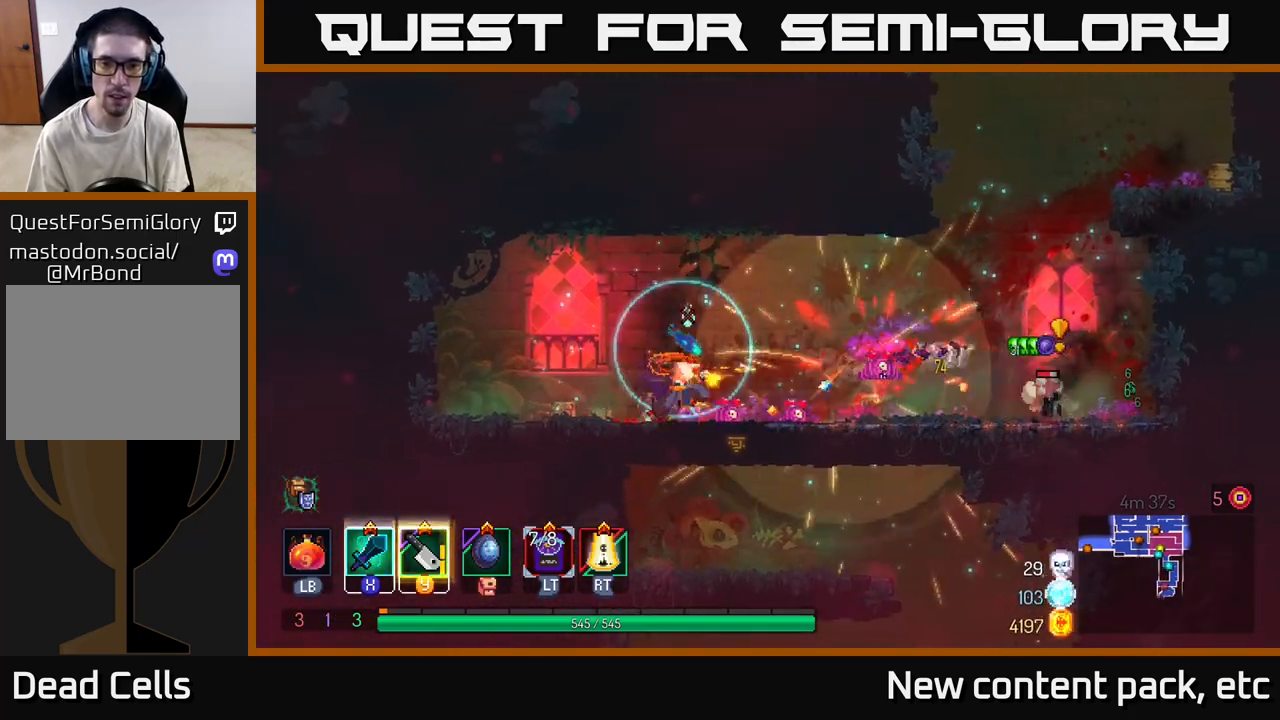
{"buttons": [], "left_stick": "right", "right_stick": "center", "events": [[83, "left_stick", "center"], [283, "left_stick", "left"], [467, "left_stick", "right"]]}
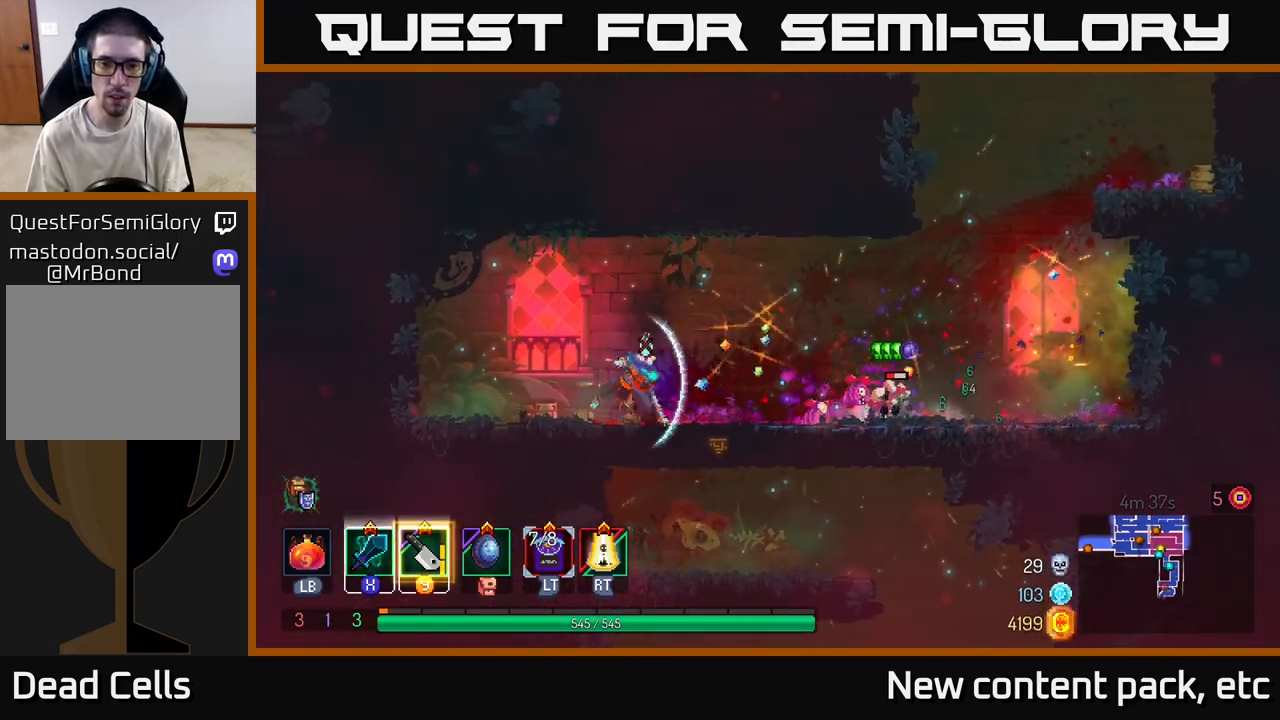
{"buttons": ["X"], "left_stick": "center", "right_stick": "center", "events": [[17, "B", "down"], [117, "B", "up"], [333, "left_stick", "center"], [467, "X", "down"]]}
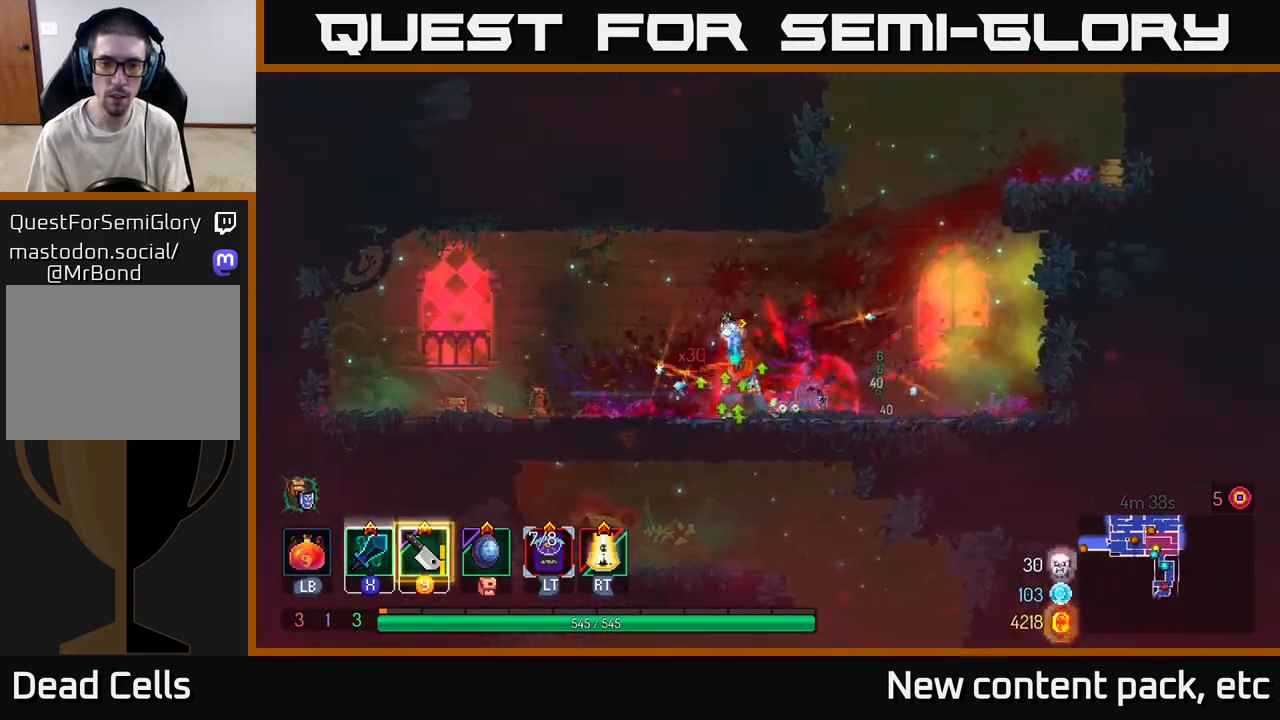
{"buttons": [], "left_stick": "up-left", "right_stick": "center", "events": [[50, "X", "up"], [467, "left_stick", "up-left"]]}
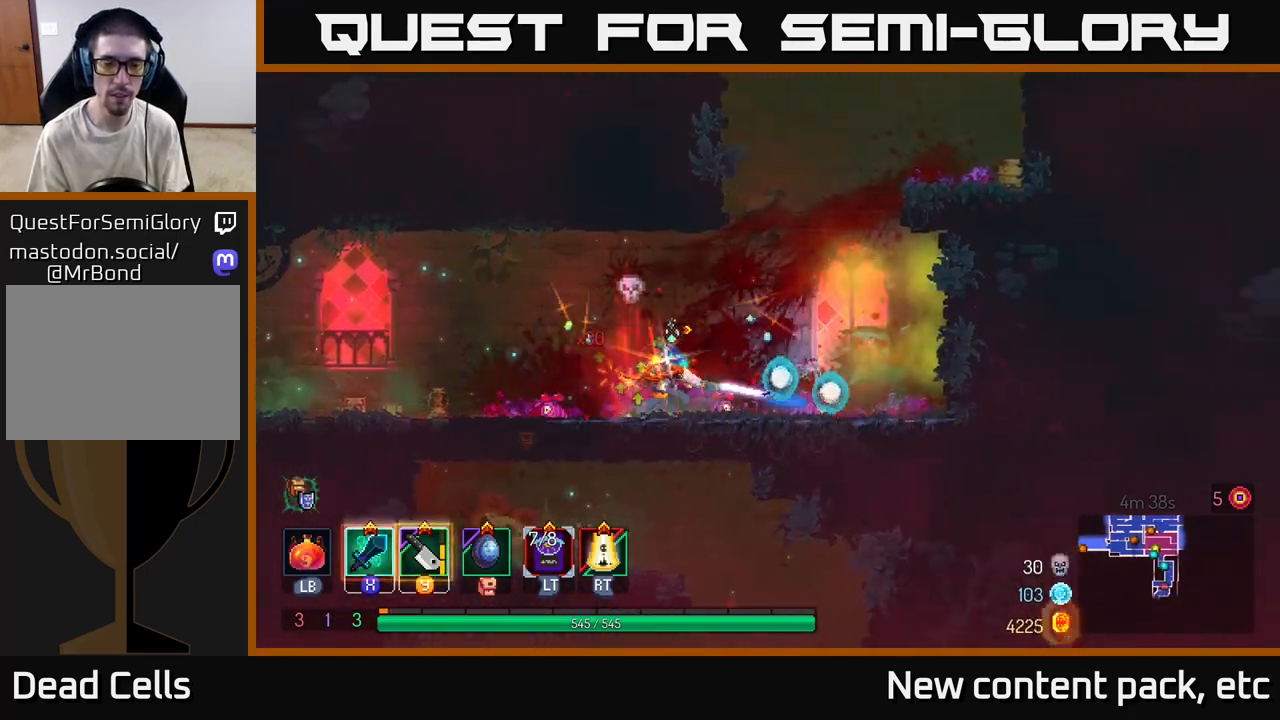
{"buttons": ["A"], "left_stick": "down", "right_stick": "center", "events": [[217, "A", "down"], [300, "A", "up"], [367, "A", "down"], [367, "left_stick", "down"], [433, "A", "up"], [500, "A", "down"]]}
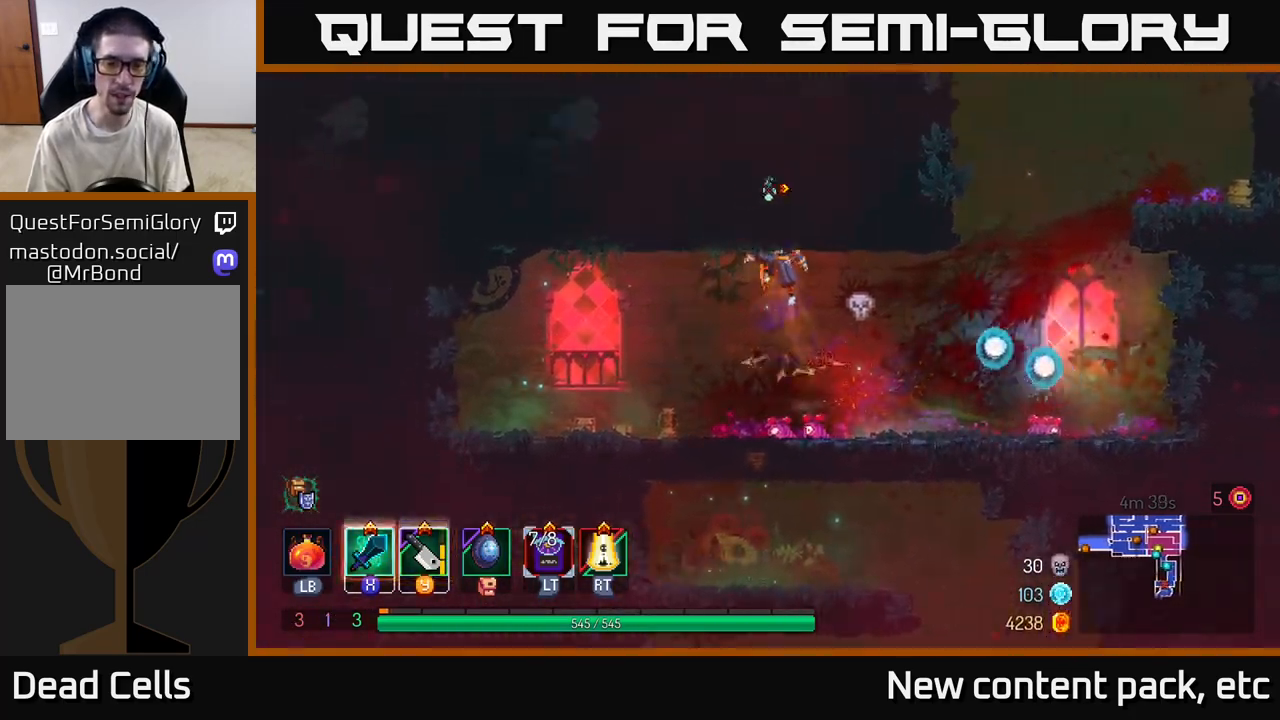
{"buttons": [], "left_stick": "center", "right_stick": "down", "events": [[67, "A", "up"], [400, "left_stick", "center"], [450, "right_stick", "down"]]}
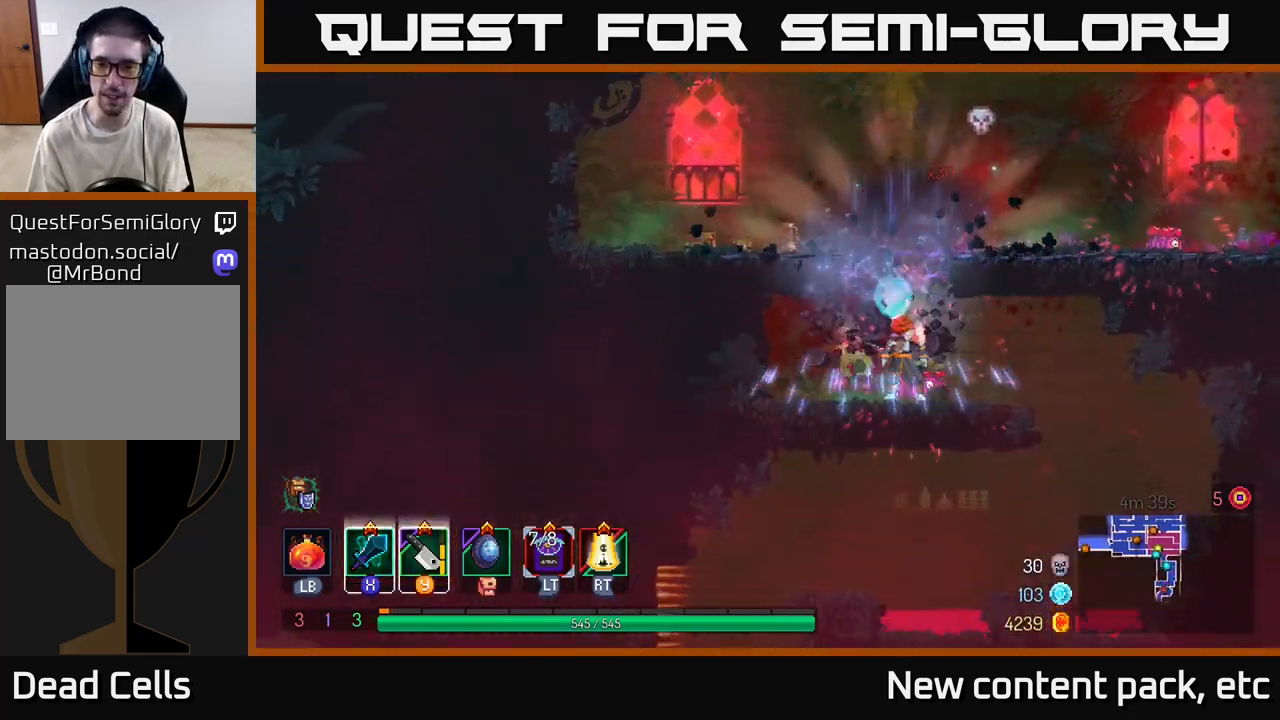
{"buttons": [], "left_stick": "right", "right_stick": "down", "events": [[67, "left_stick", "right"]]}
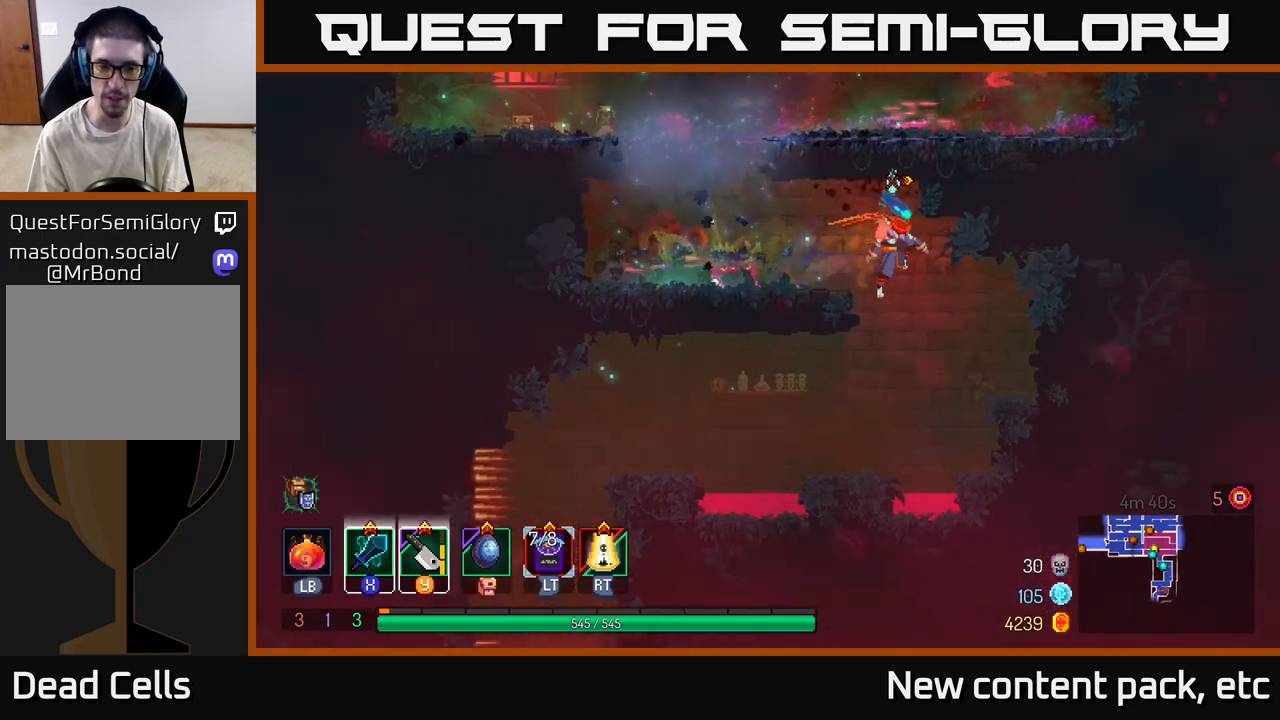
{"buttons": ["A"], "left_stick": "left", "right_stick": "center", "events": [[83, "left_stick", "left"], [317, "right_stick", "center"], [483, "A", "down"]]}
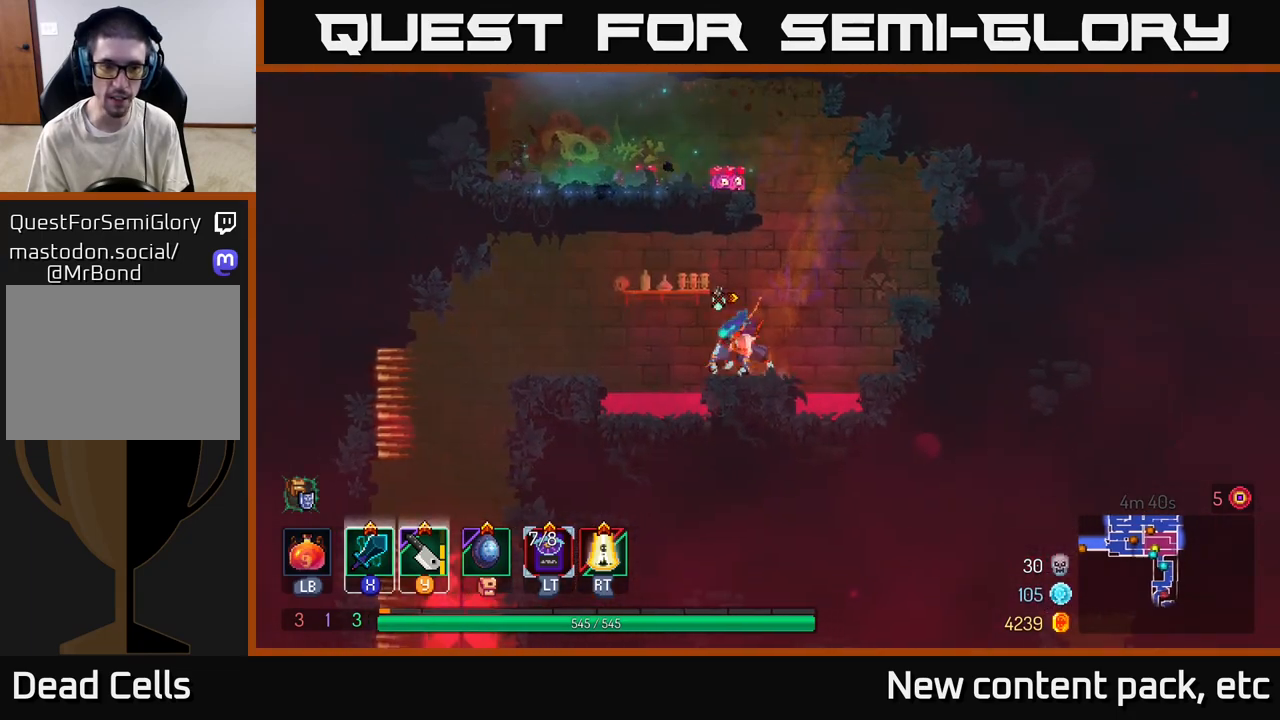
{"buttons": [], "left_stick": "left", "right_stick": "center", "events": [[67, "A", "up"]]}
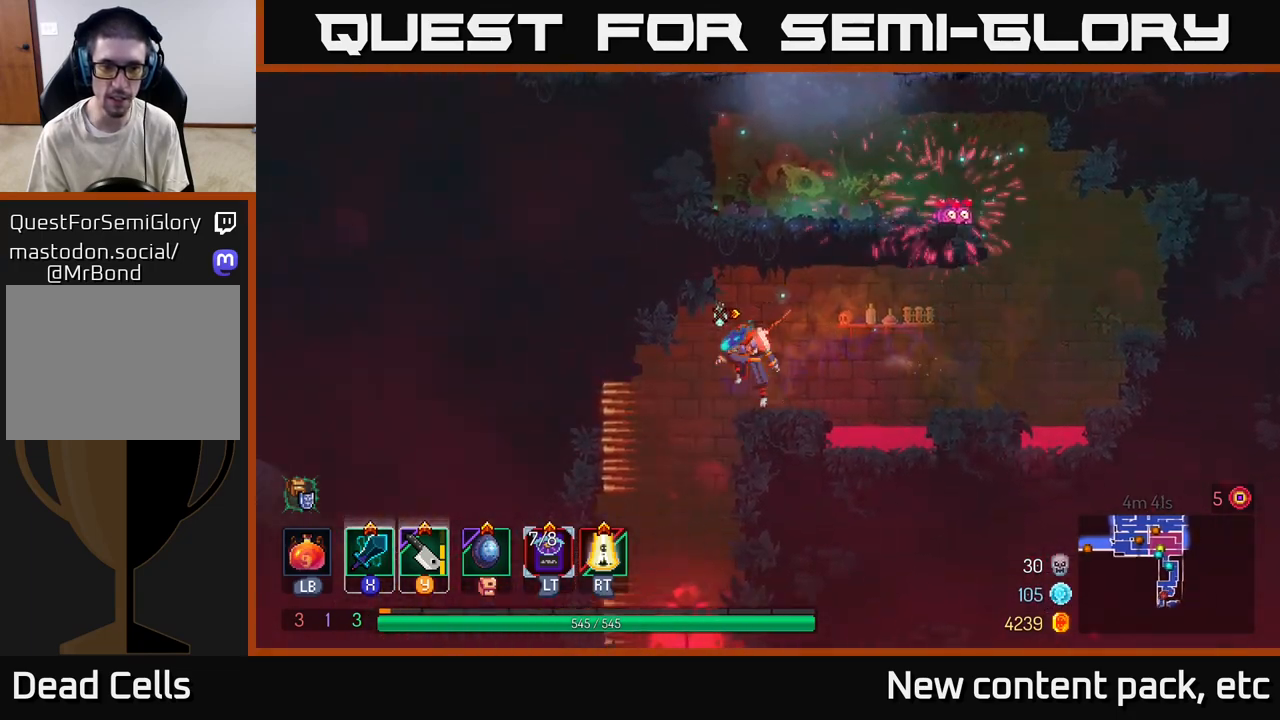
{"buttons": [], "left_stick": "down", "right_stick": "center", "events": [[117, "left_stick", "center"], [233, "left_stick", "down"], [300, "A", "down"], [367, "A", "up"]]}
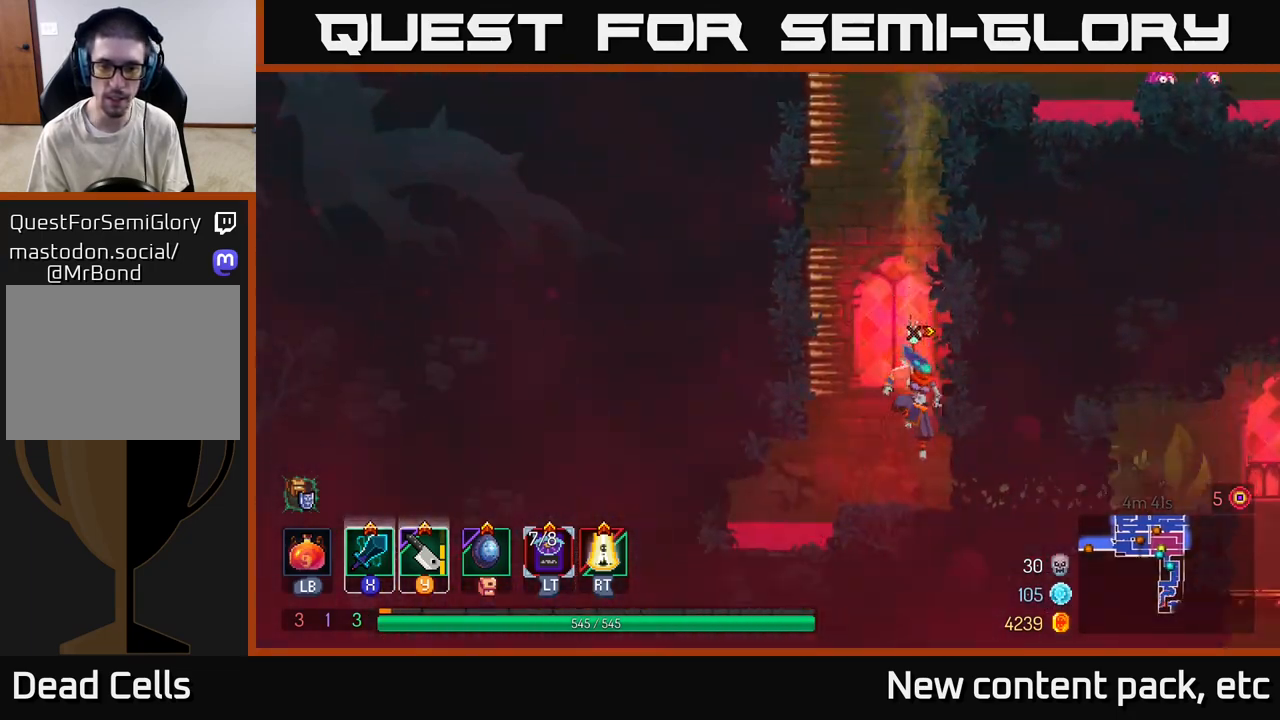
{"buttons": [], "left_stick": "right", "right_stick": "center", "events": [[67, "left_stick", "center"], [467, "left_stick", "right"]]}
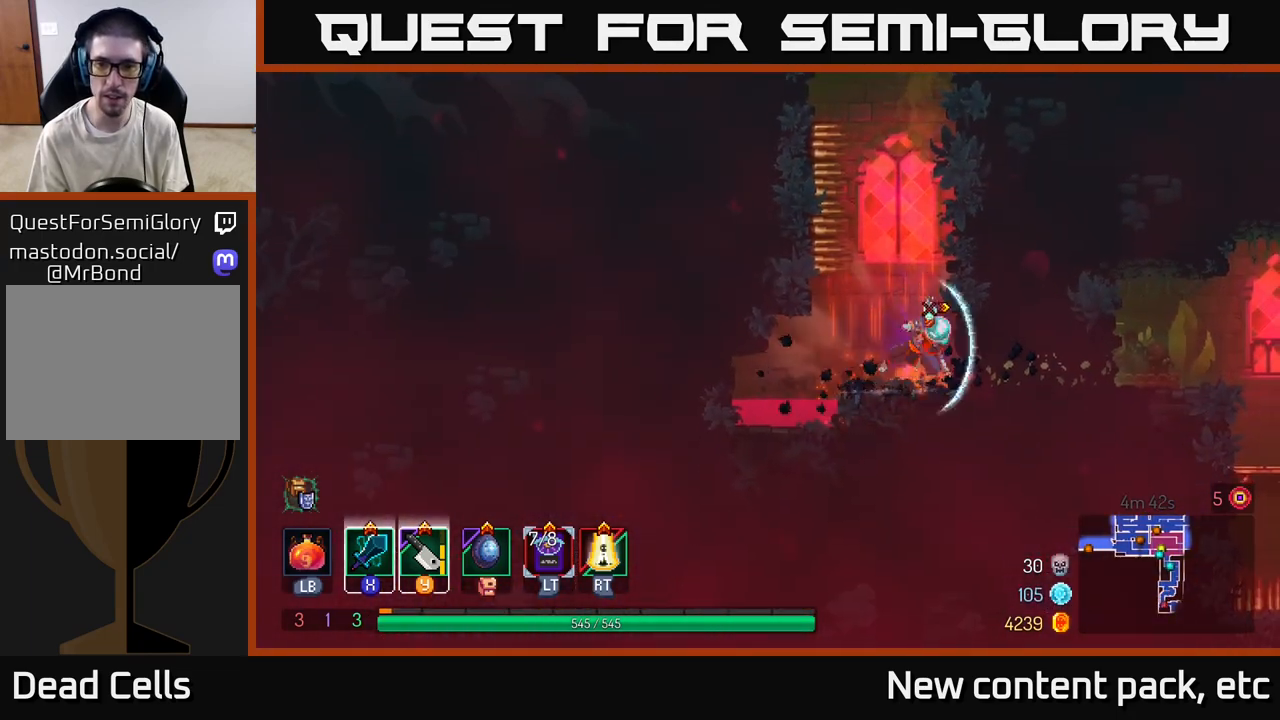
{"buttons": [], "left_stick": "right", "right_stick": "center", "events": [[17, "B", "down"], [83, "B", "up"]]}
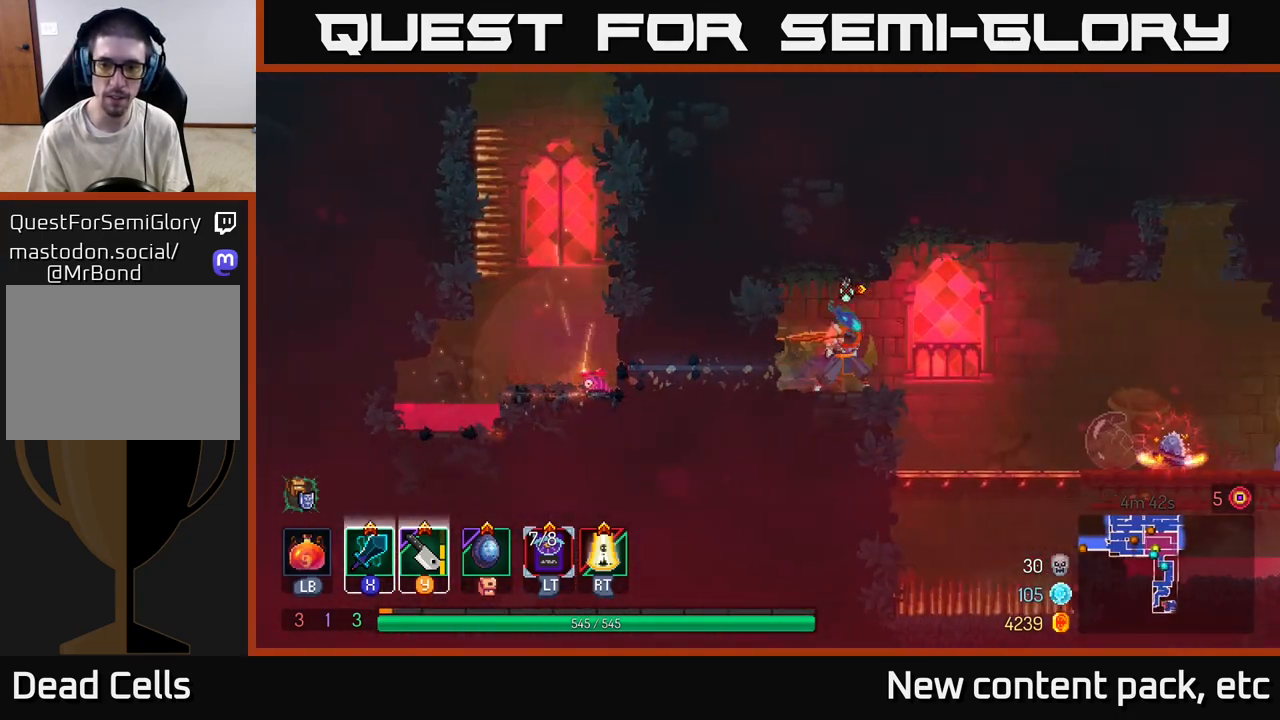
{"buttons": [], "left_stick": "right", "right_stick": "center", "events": []}
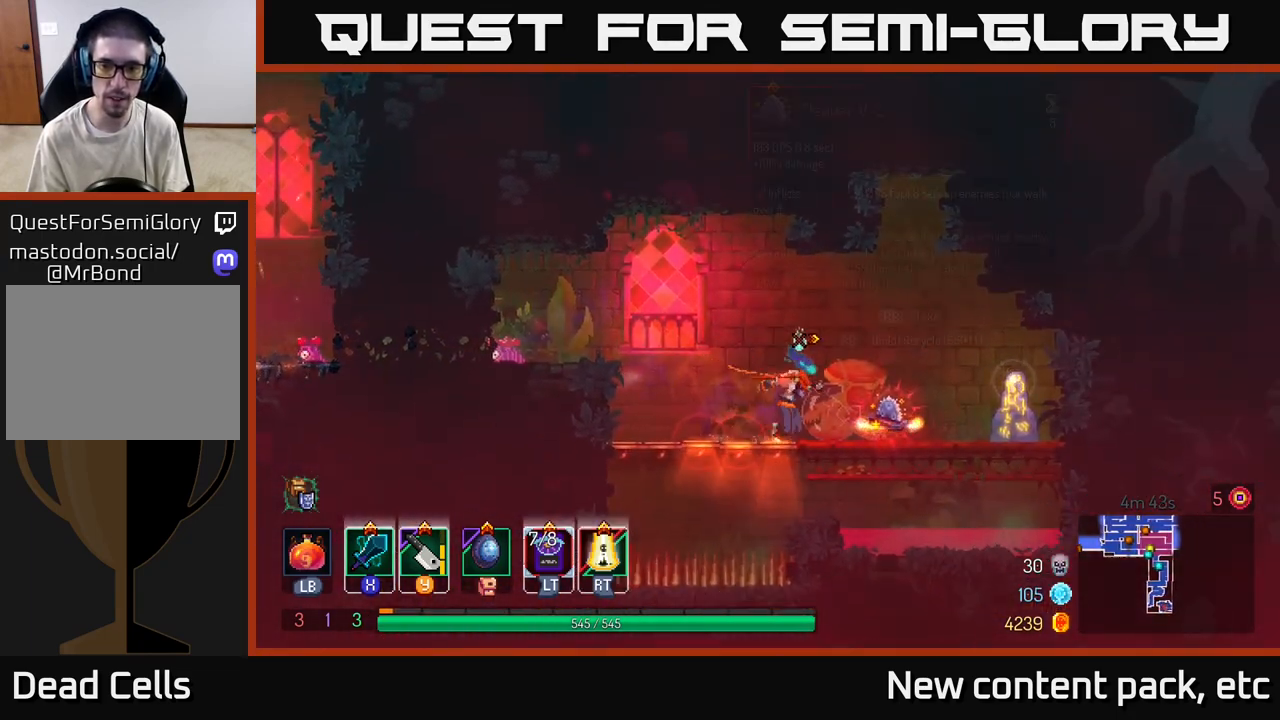
{"buttons": ["R1"], "left_stick": "center", "right_stick": "center", "events": [[217, "left_stick", "center"], [400, "R1", "down"]]}
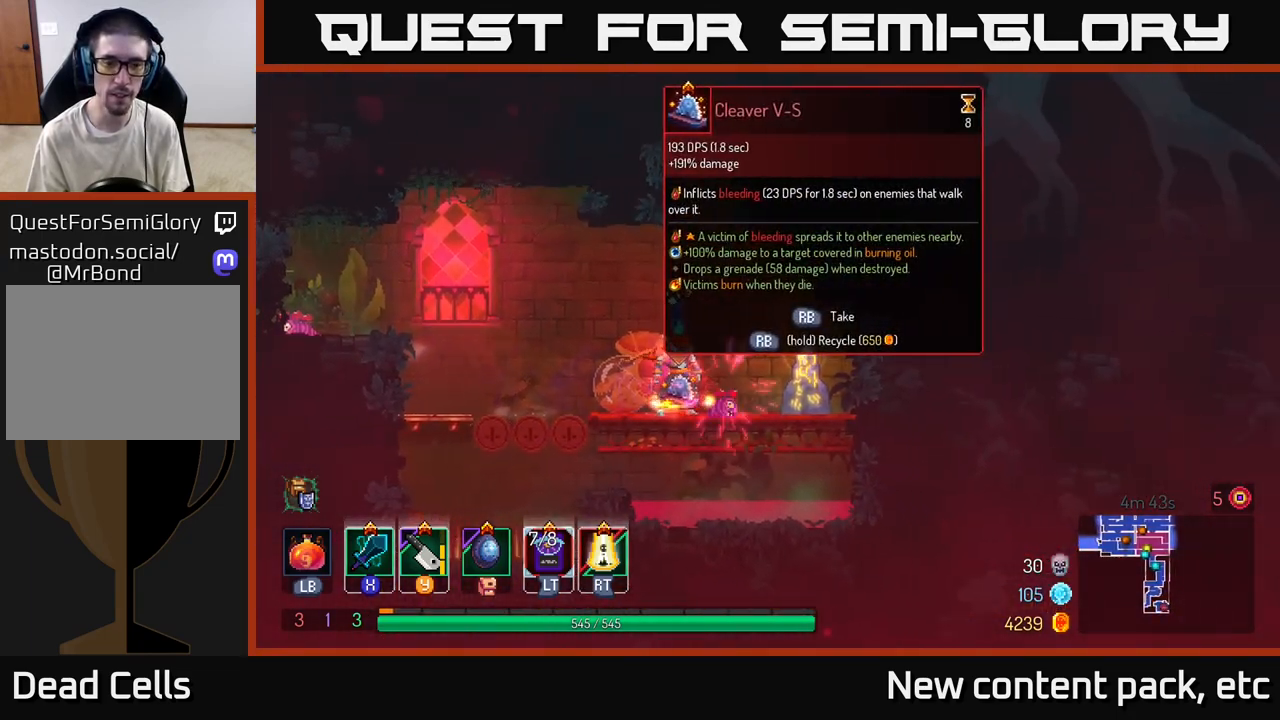
{"buttons": ["R1"], "left_stick": "center", "right_stick": "center", "events": []}
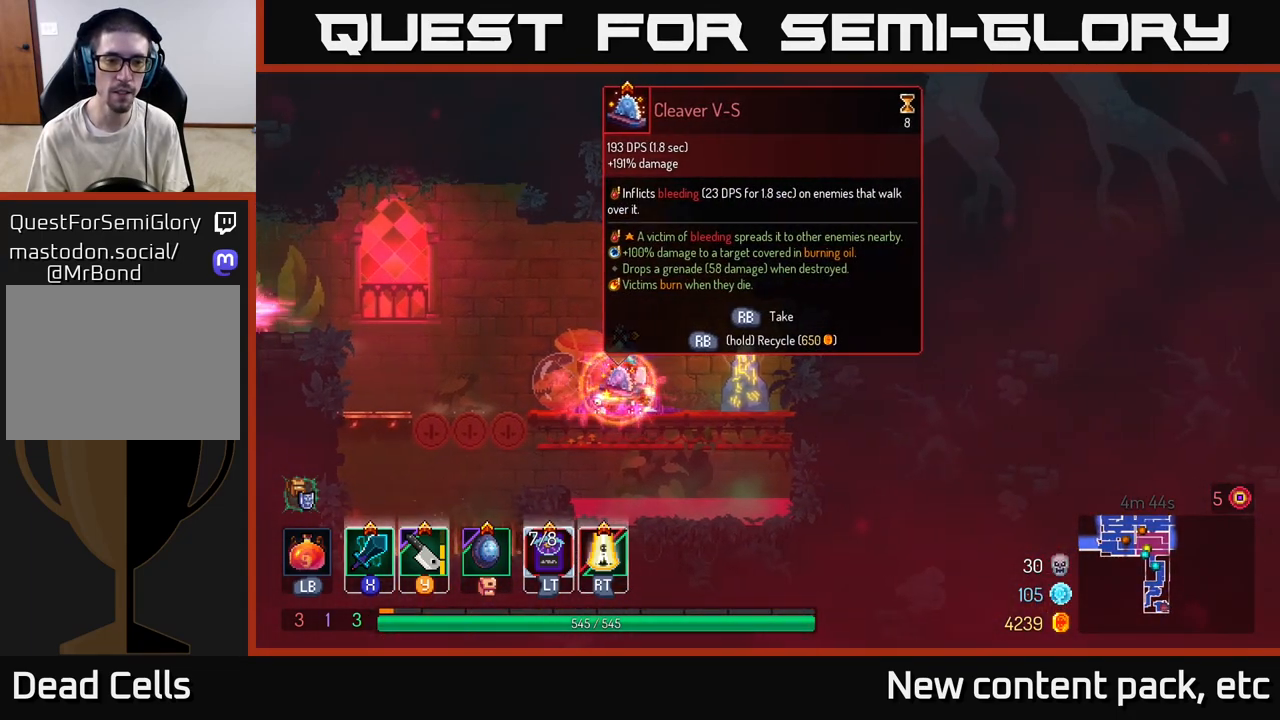
{"buttons": [], "left_stick": "right", "right_stick": "center", "events": [[200, "R1", "up"], [267, "left_stick", "right"]]}
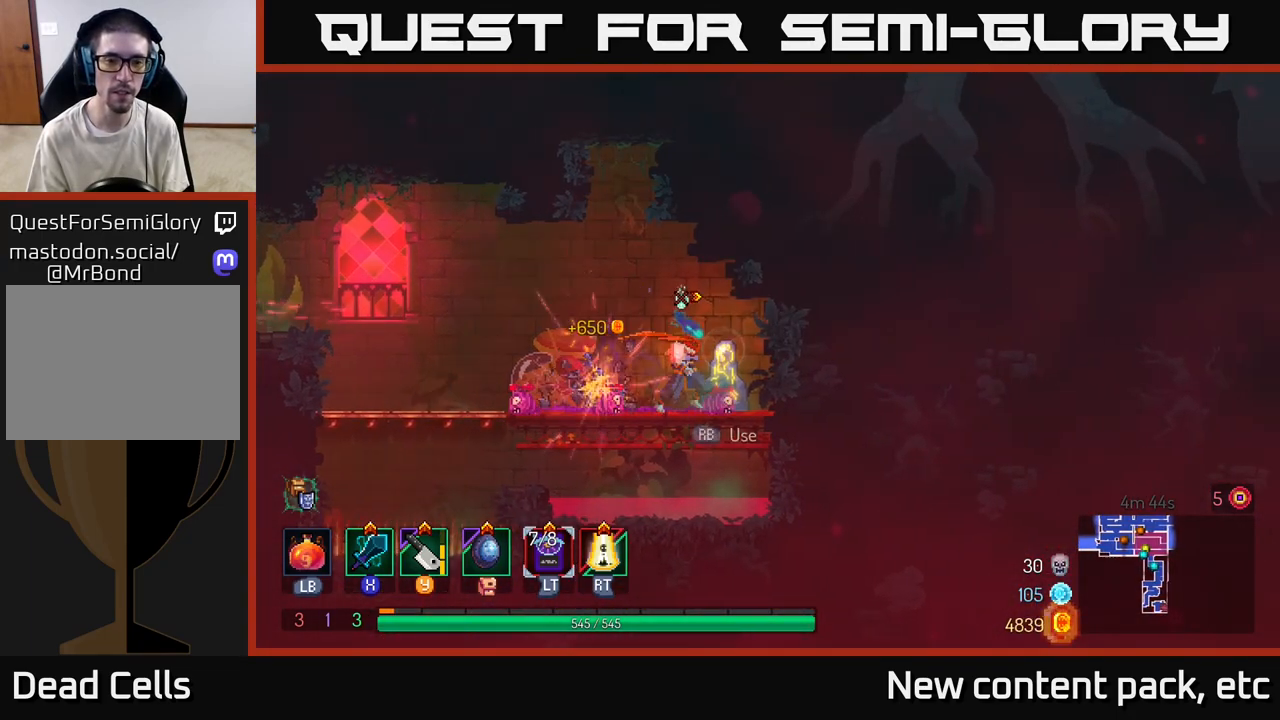
{"buttons": [], "left_stick": "center", "right_stick": "center", "events": [[50, "R1", "down"], [117, "R1", "up"], [117, "left_stick", "center"]]}
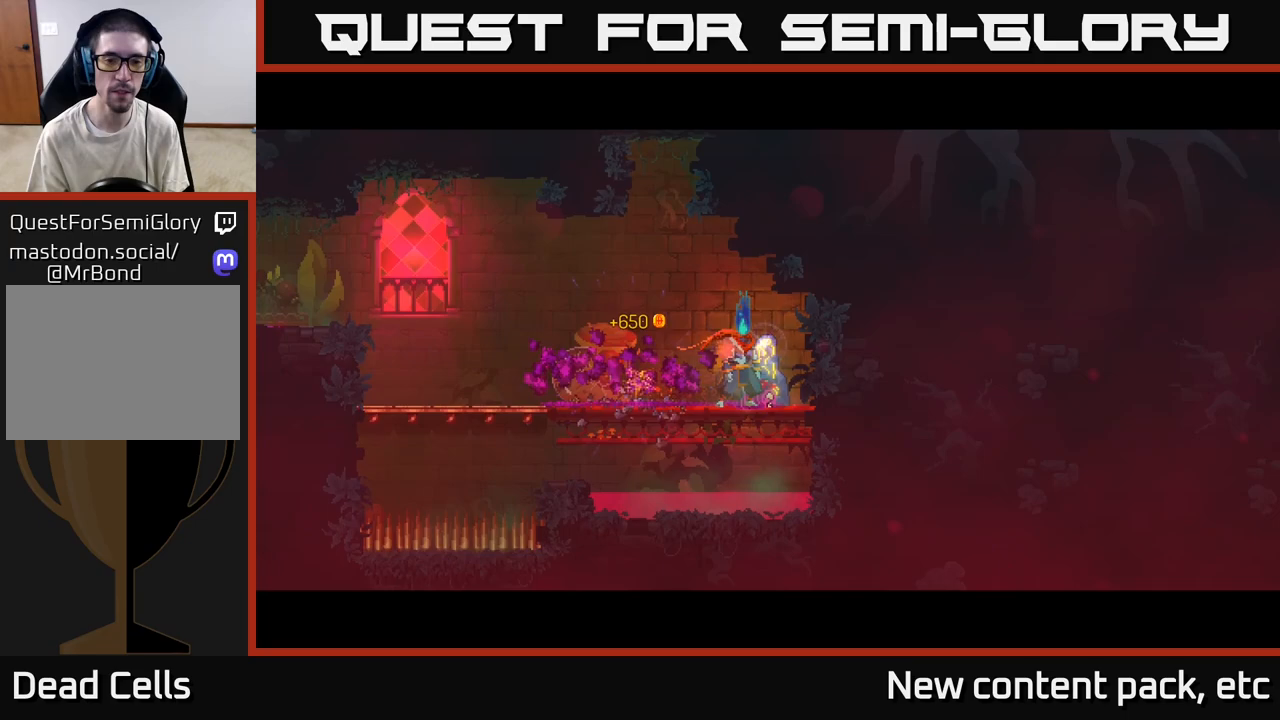
{"buttons": [], "left_stick": "center", "right_stick": "center", "events": []}
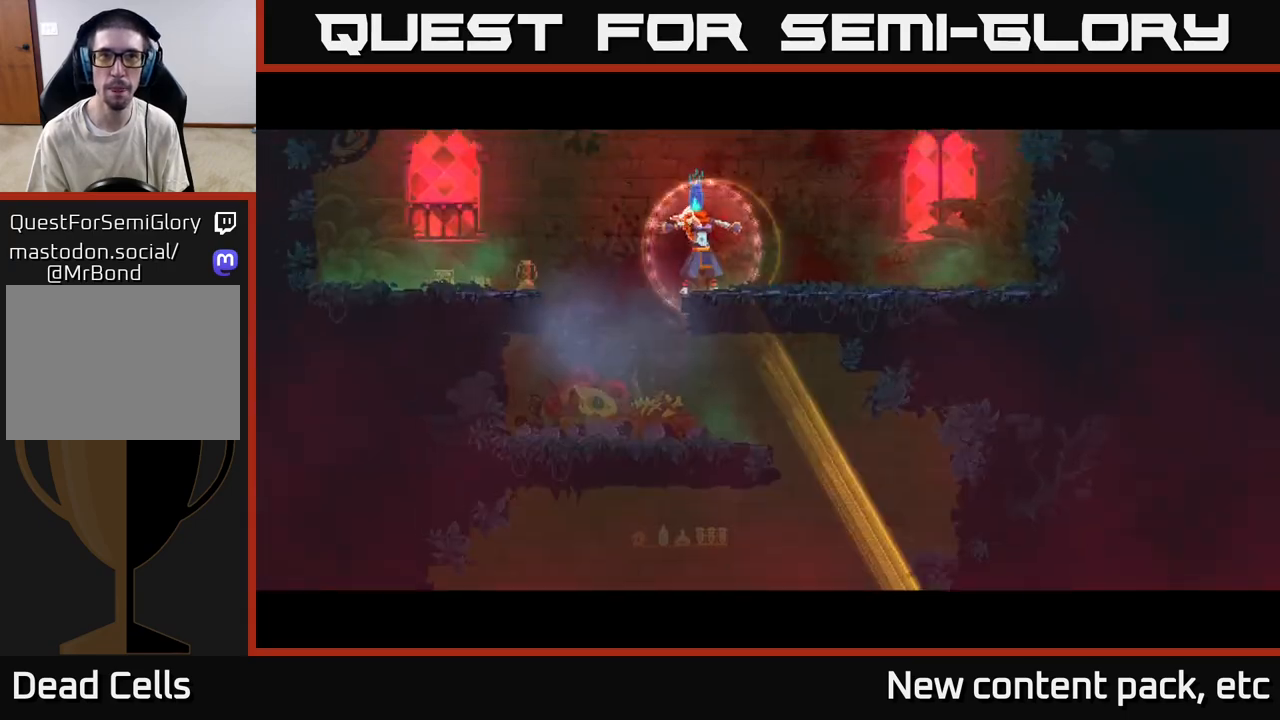
{"buttons": [], "left_stick": "center", "right_stick": "center", "events": []}
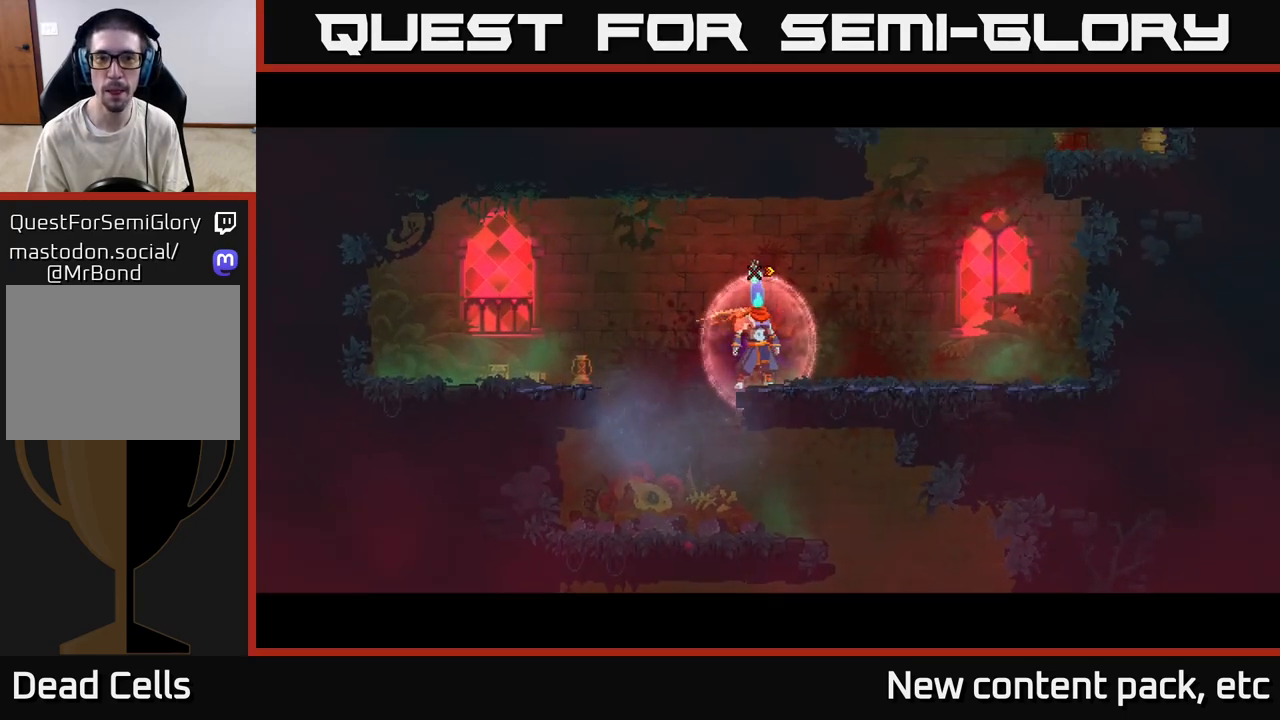
{"buttons": [], "left_stick": "right", "right_stick": "center", "events": [[133, "left_stick", "right"], [367, "A", "down"], [467, "A", "up"]]}